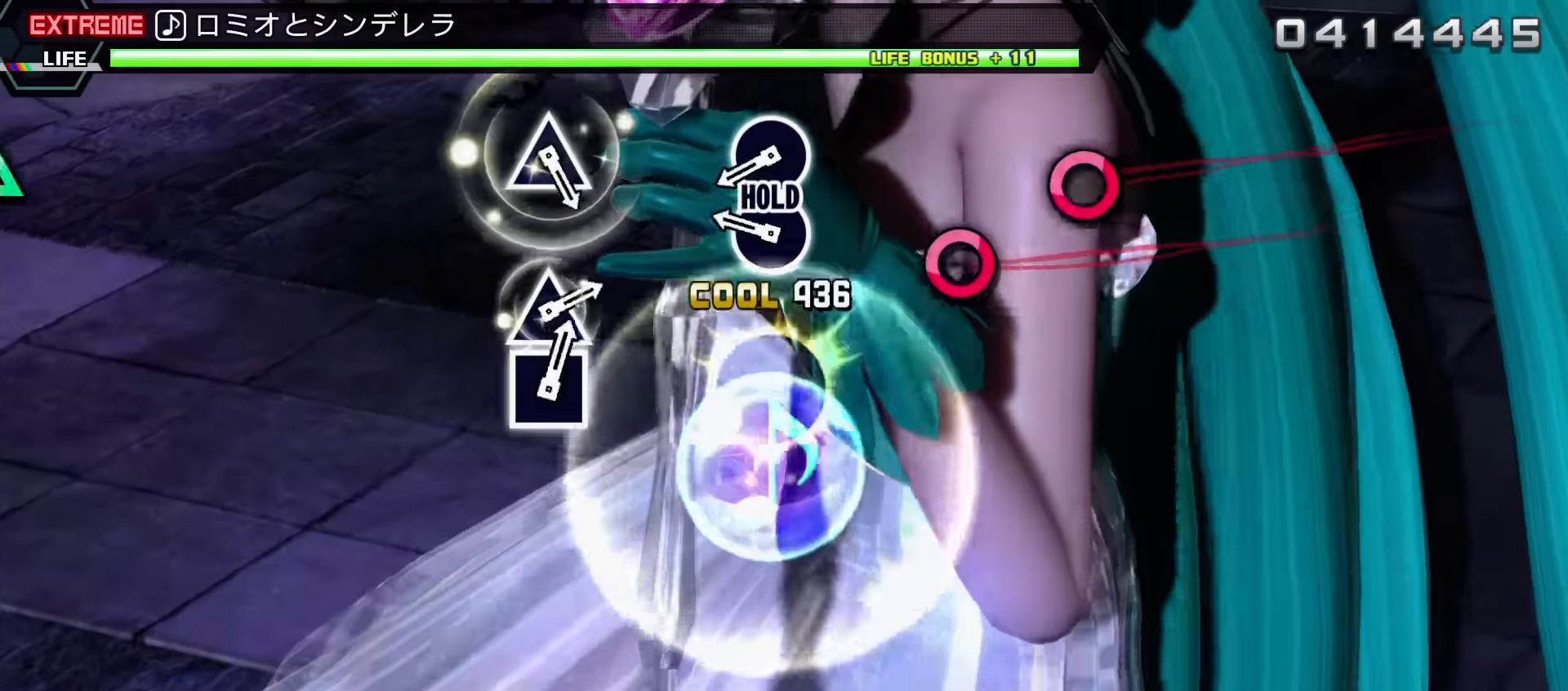
Gameplay with a controller (PlayStation layout); each line is a JSON object with the inputs held at the frame after it. "events" lists button and stick changes between this image and that frame as [ms after this image, input, new state], when the widget could be followed in between. Not read: L3 R3 left_stick right_stick.
{"buttons": ["CIRCLE"], "events": [[17, "CROSS", "up"], [250, "CIRCLE", "down"], [350, "CIRCLE", "up"], [417, "CIRCLE", "down"]]}
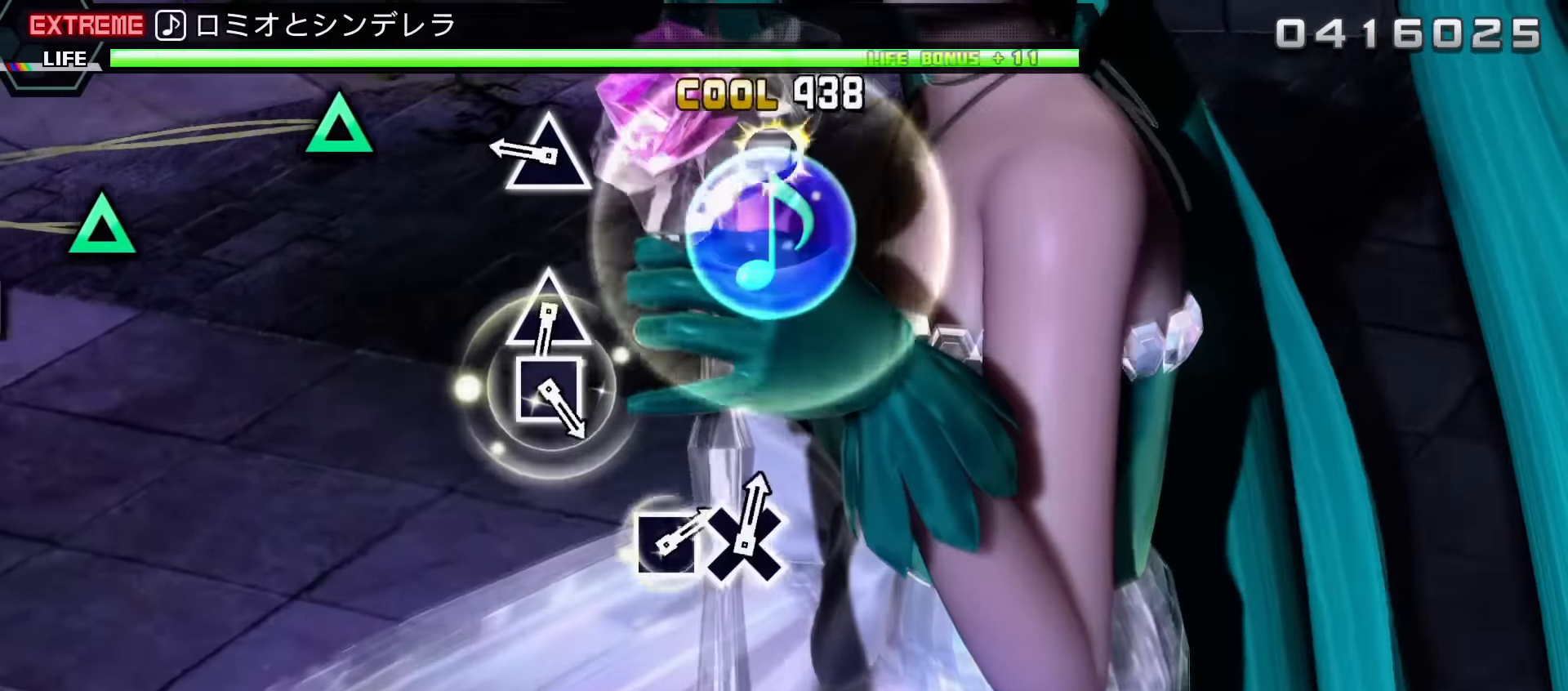
{"buttons": ["L2"], "events": [[100, "L2", "down"], [134, "CIRCLE", "up"], [267, "TRIANGLE", "down"], [400, "TRIANGLE", "up"]]}
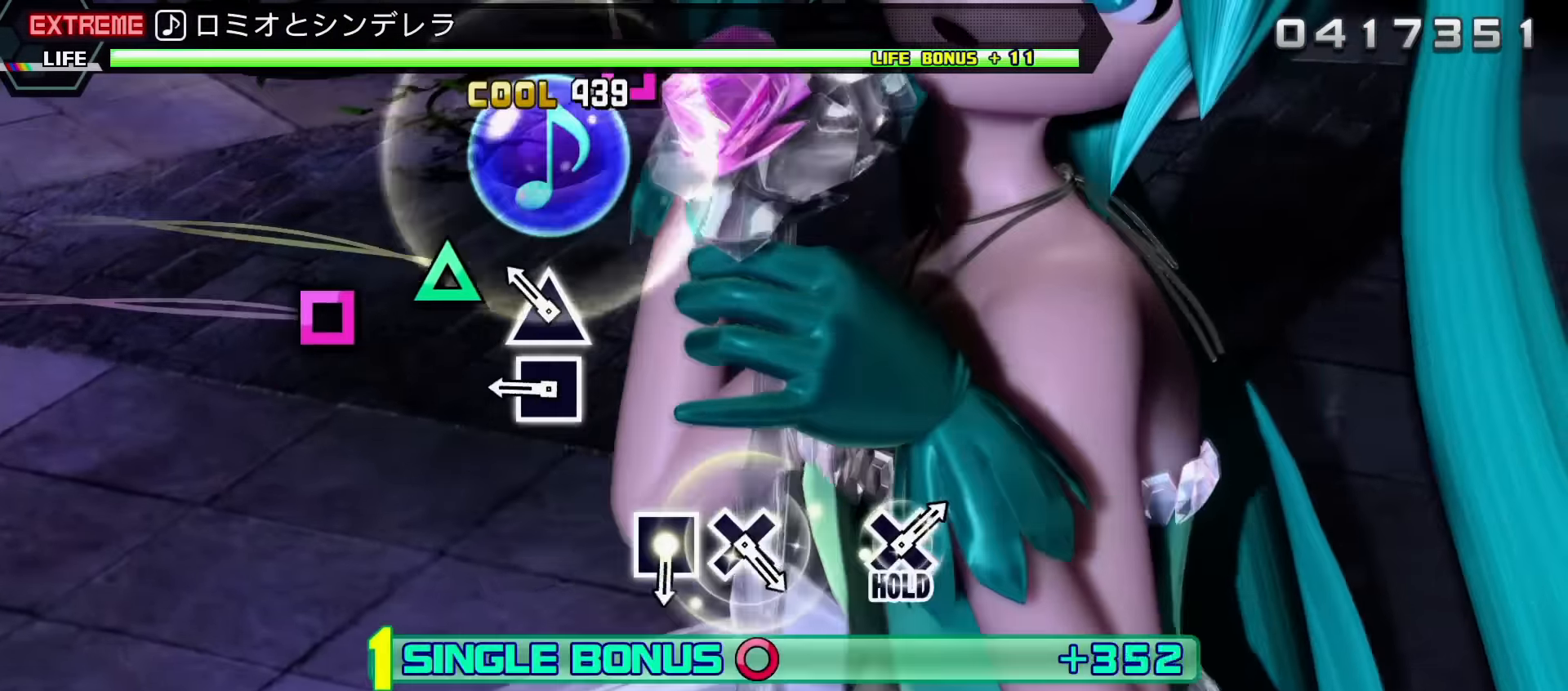
{"buttons": ["L2"], "events": [[134, "TRIANGLE", "down"], [234, "TRIANGLE", "up"], [317, "SQUARE", "down"], [400, "SQUARE", "up"]]}
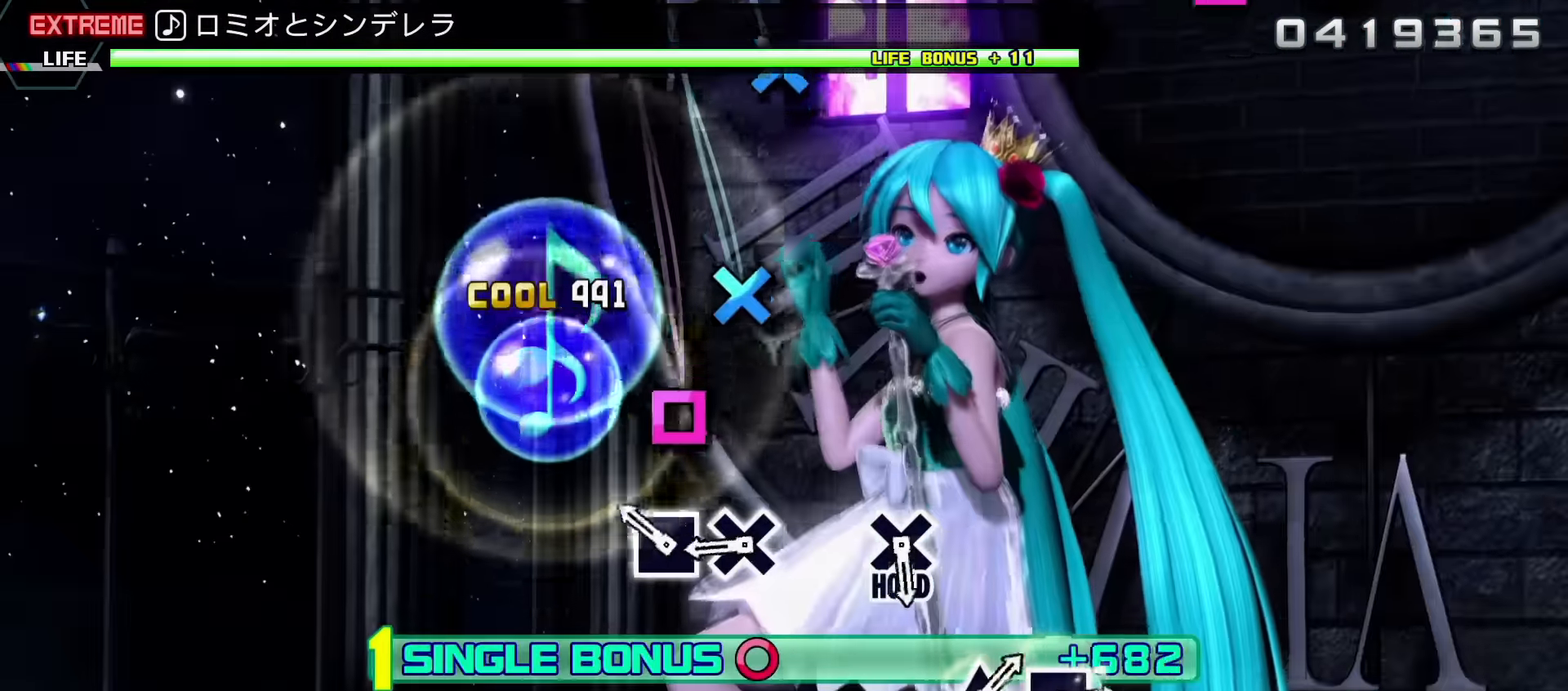
{"buttons": ["L2"], "events": [[150, "SQUARE", "down"], [250, "SQUARE", "up"], [350, "CROSS", "down"], [450, "CROSS", "up"]]}
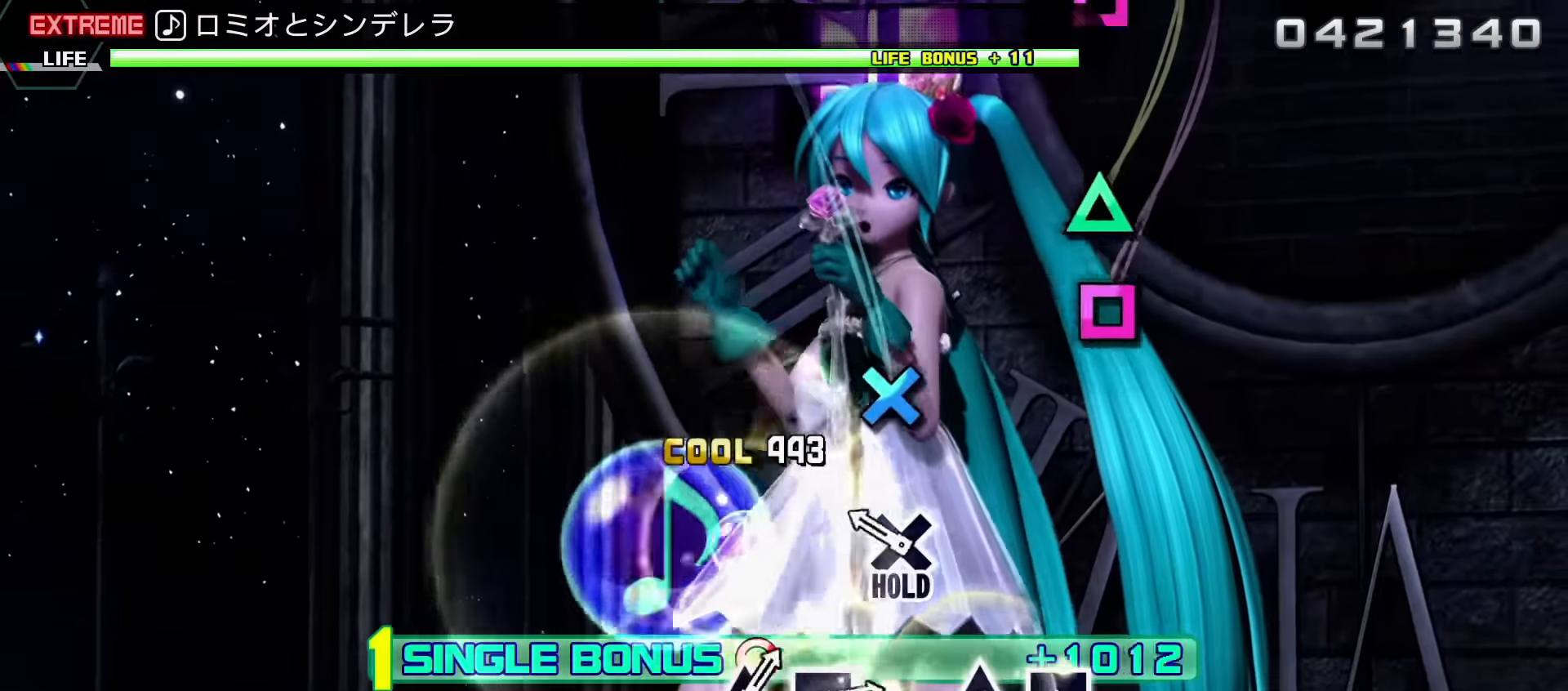
{"buttons": ["R2"], "events": [[184, "CROSS", "down"], [284, "R2", "down"], [300, "CROSS", "up"], [417, "L2", "up"]]}
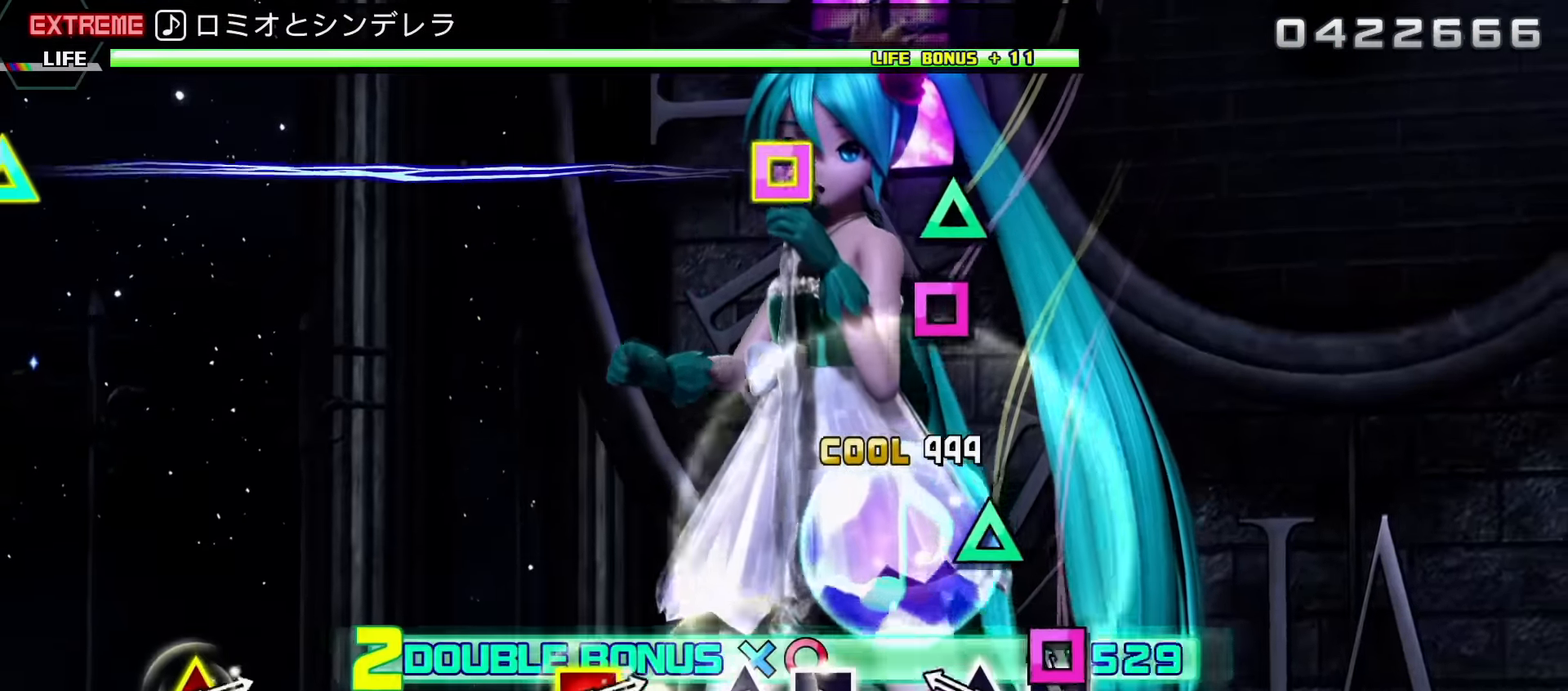
{"buttons": ["R2"], "events": [[50, "SQUARE", "down"], [150, "SQUARE", "up"], [200, "TRIANGLE", "down"], [334, "TRIANGLE", "up"]]}
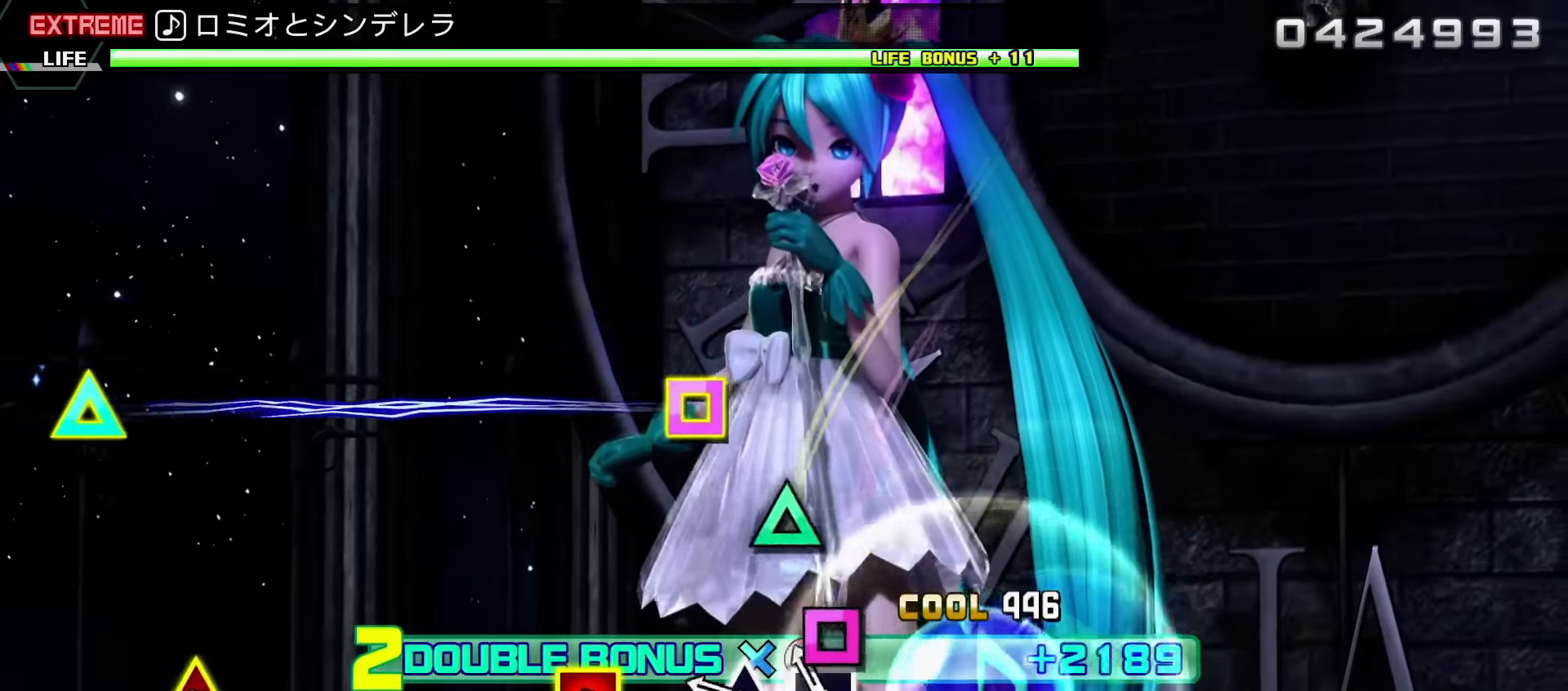
{"buttons": ["R2"], "events": [[67, "SQUARE", "down"], [150, "SQUARE", "up"], [250, "TRIANGLE", "down"], [350, "TRIANGLE", "up"]]}
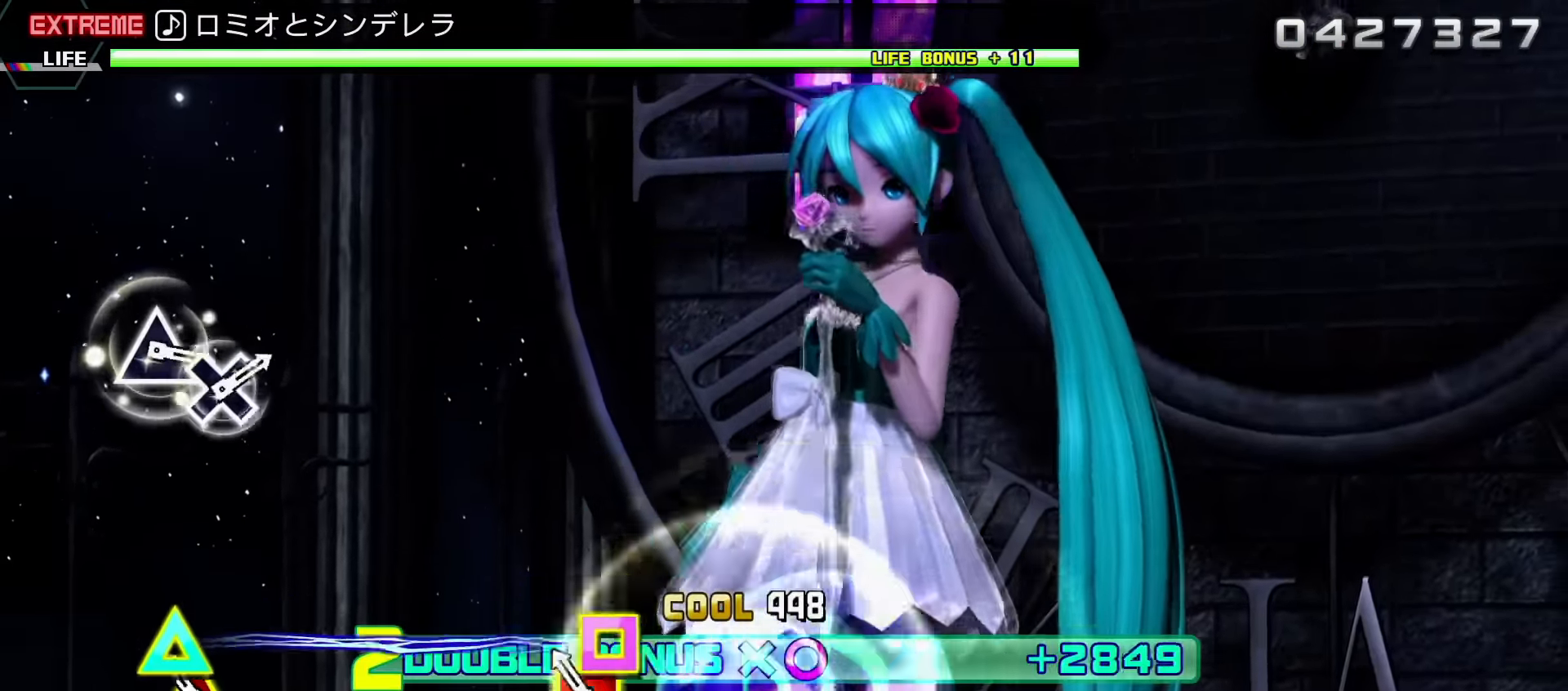
{"buttons": ["SQUARE", "R2", "DPAD_UP"], "events": [[84, "DPAD_UP", "down"], [100, "SQUARE", "down"]]}
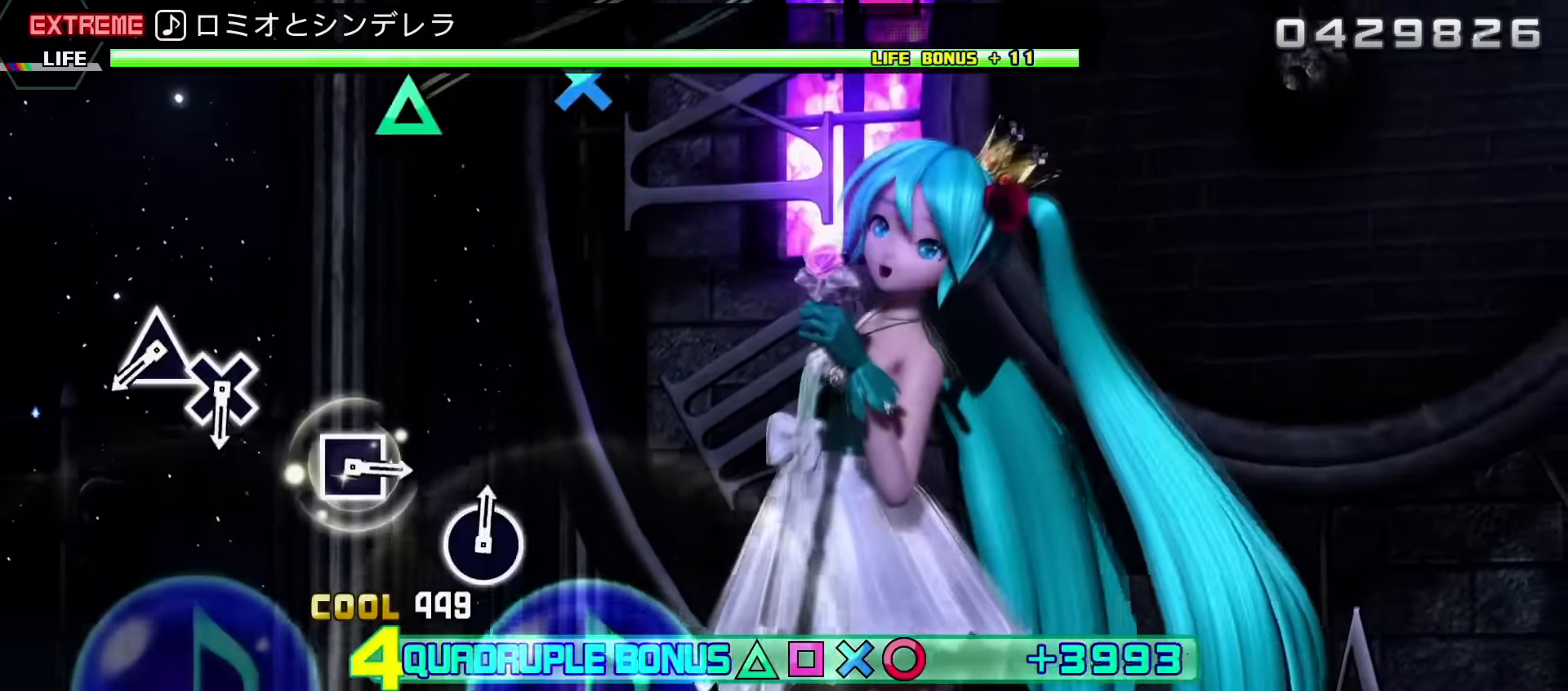
{"buttons": ["TRIANGLE", "L2"], "events": [[133, "L2", "down"], [150, "SQUARE", "up"], [166, "R2", "up"], [233, "DPAD_UP", "up"], [466, "TRIANGLE", "down"]]}
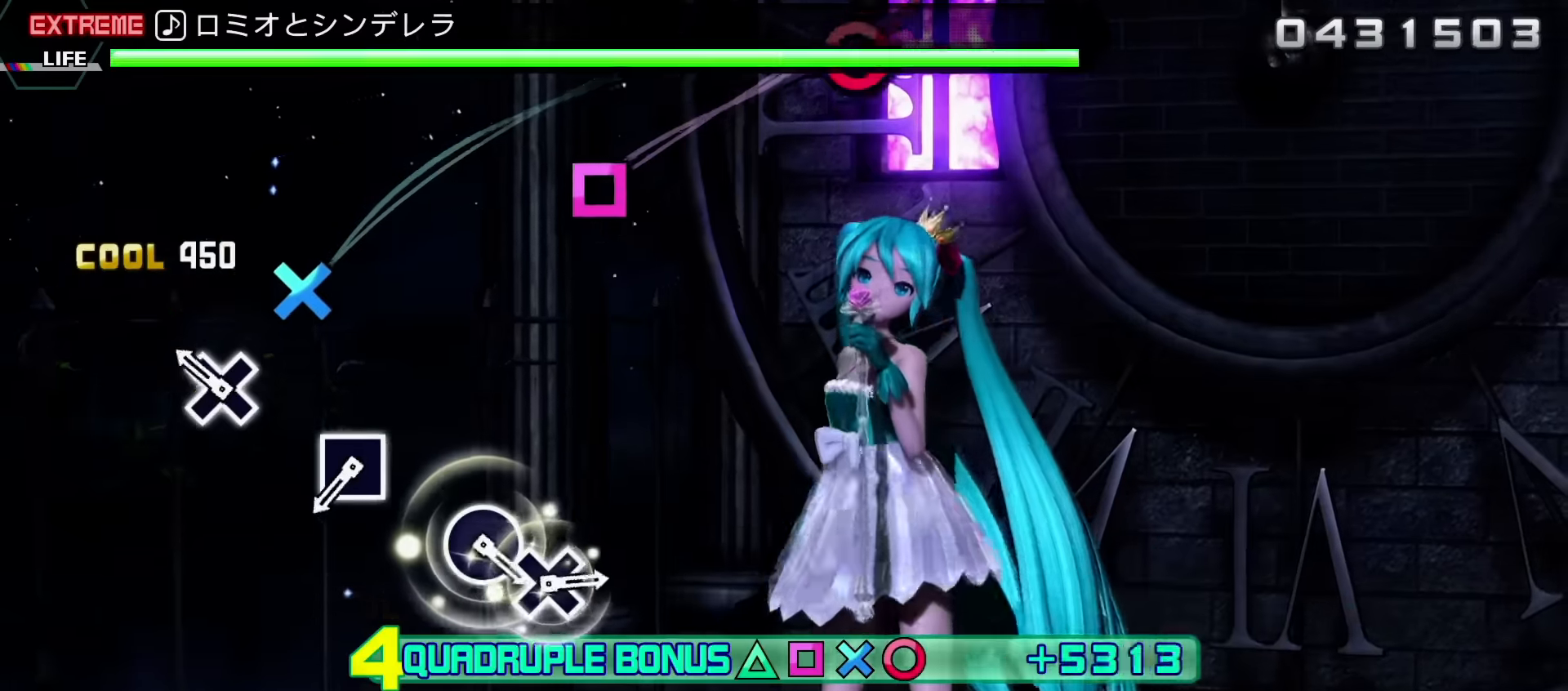
{"buttons": ["L2"], "events": [[66, "TRIANGLE", "up"], [150, "CROSS", "down"], [283, "CROSS", "up"]]}
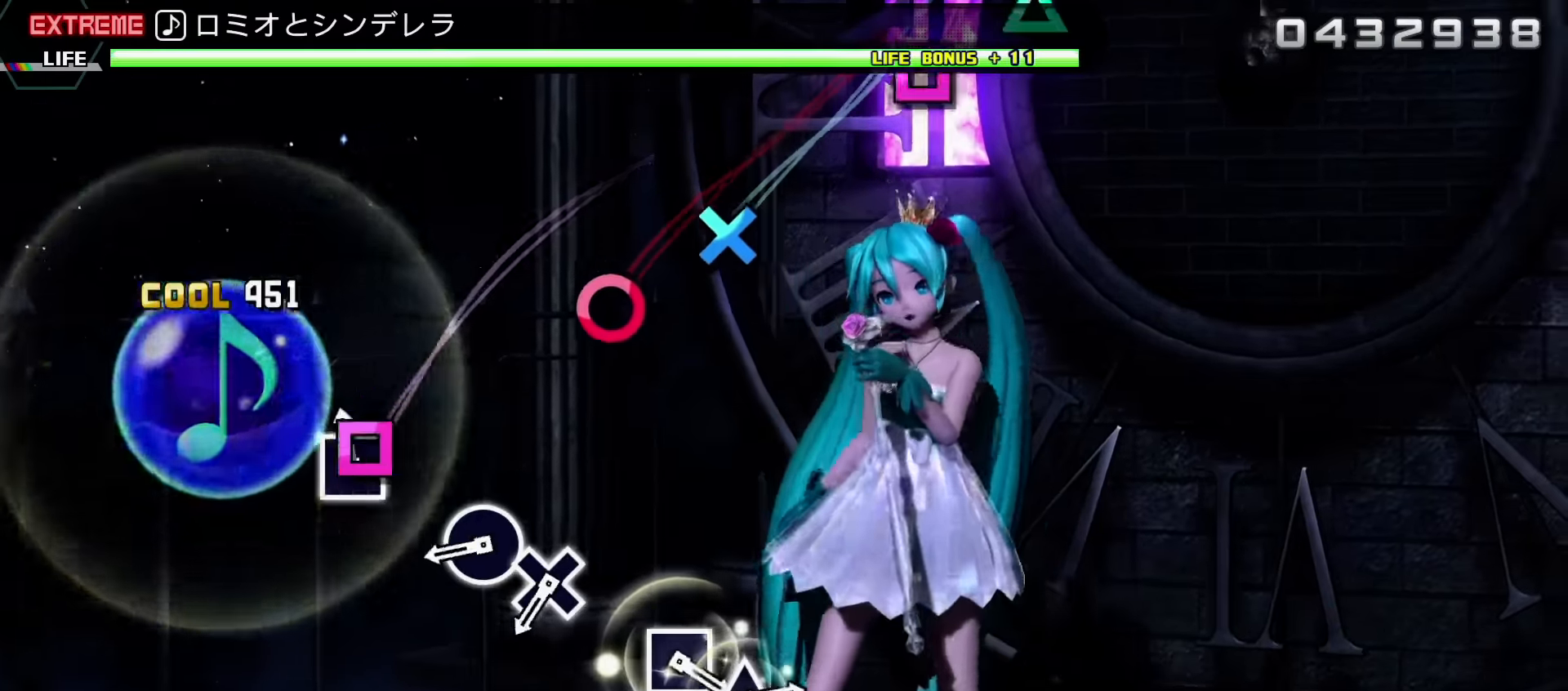
{"buttons": ["L2"], "events": [[16, "SQUARE", "down"], [116, "SQUARE", "up"], [366, "CIRCLE", "down"], [450, "CIRCLE", "up"]]}
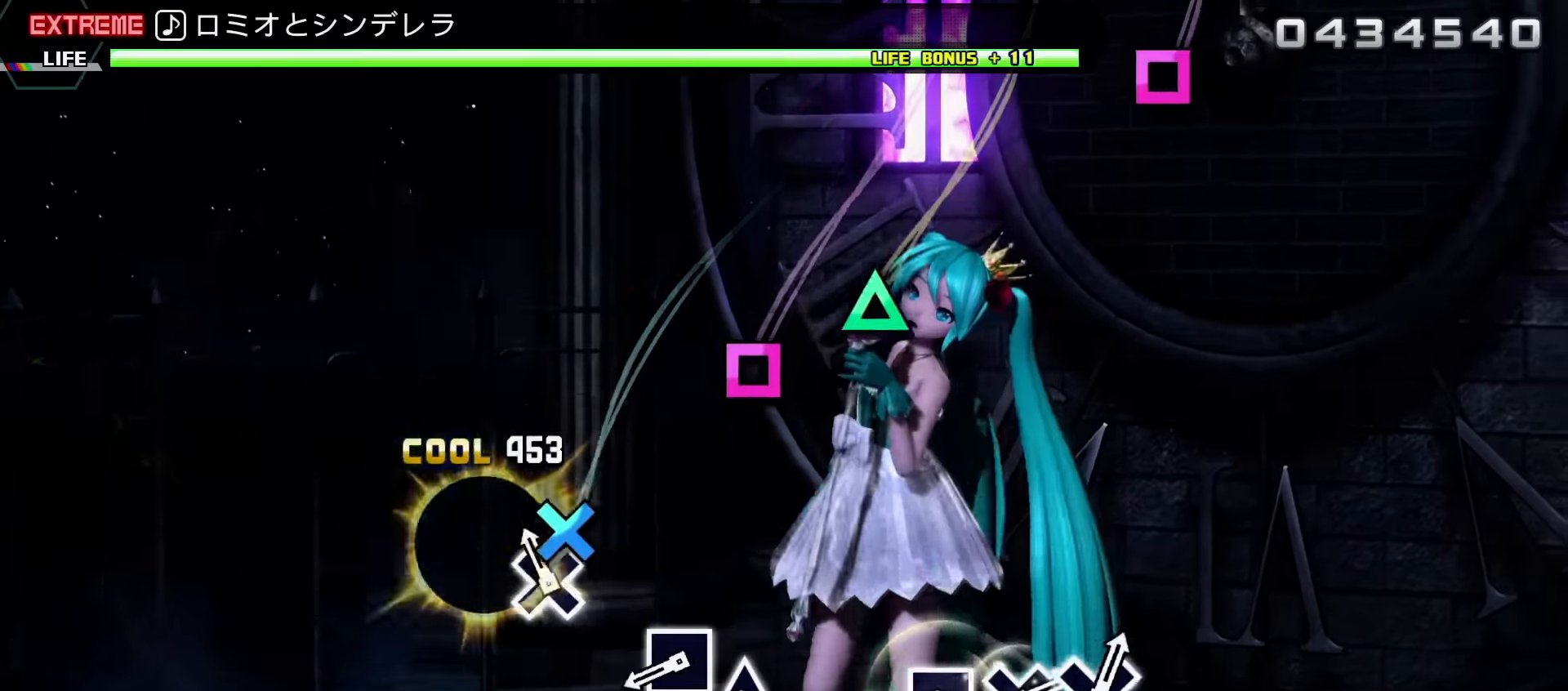
{"buttons": [], "events": [[33, "CROSS", "down"], [83, "L2", "up"], [150, "CROSS", "up"], [400, "SQUARE", "down"], [500, "SQUARE", "up"]]}
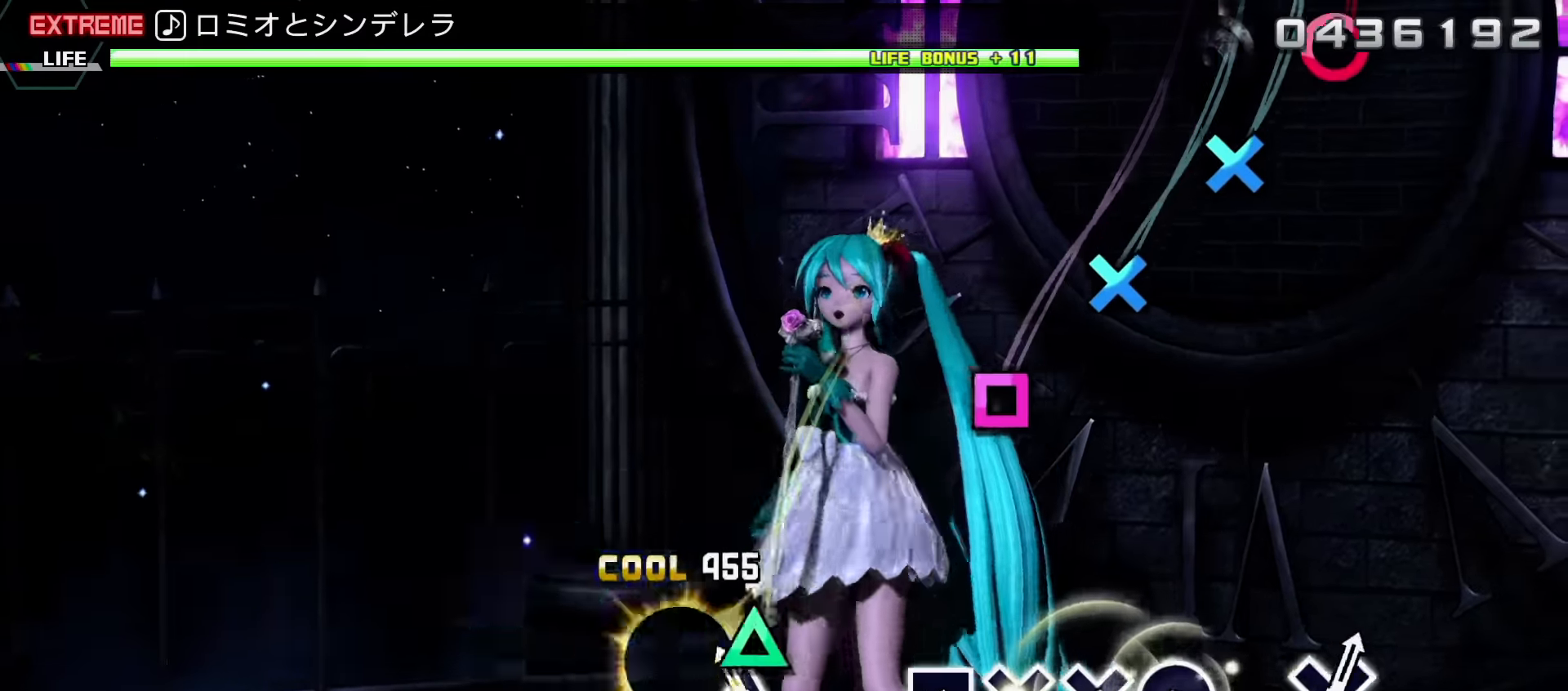
{"buttons": ["SQUARE", "L2"], "events": [[83, "TRIANGLE", "down"], [216, "L2", "down"], [266, "TRIANGLE", "up"], [433, "SQUARE", "down"]]}
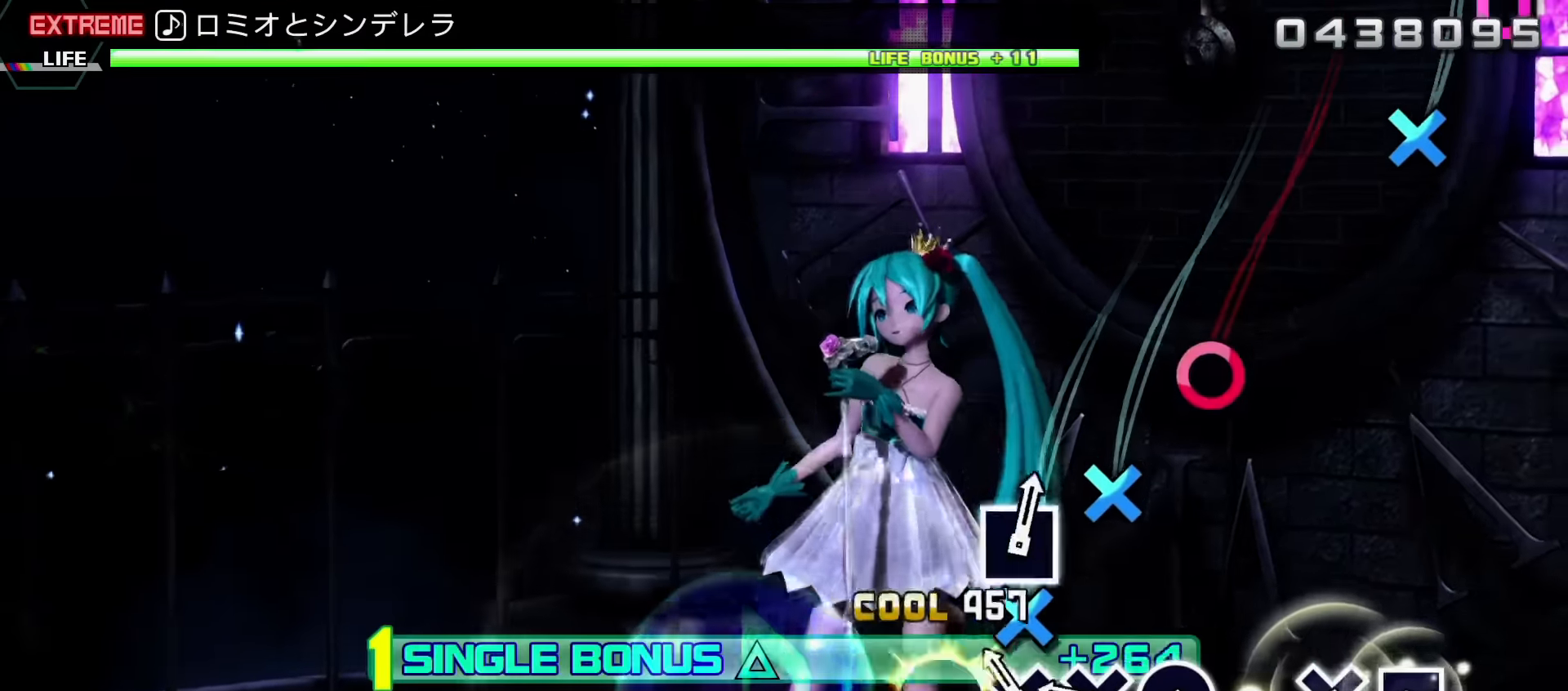
{"buttons": ["CIRCLE", "L2"], "events": [[16, "SQUARE", "up"], [83, "CROSS", "down"], [183, "CROSS", "up"], [266, "CROSS", "down"], [350, "CROSS", "up"], [433, "CIRCLE", "down"]]}
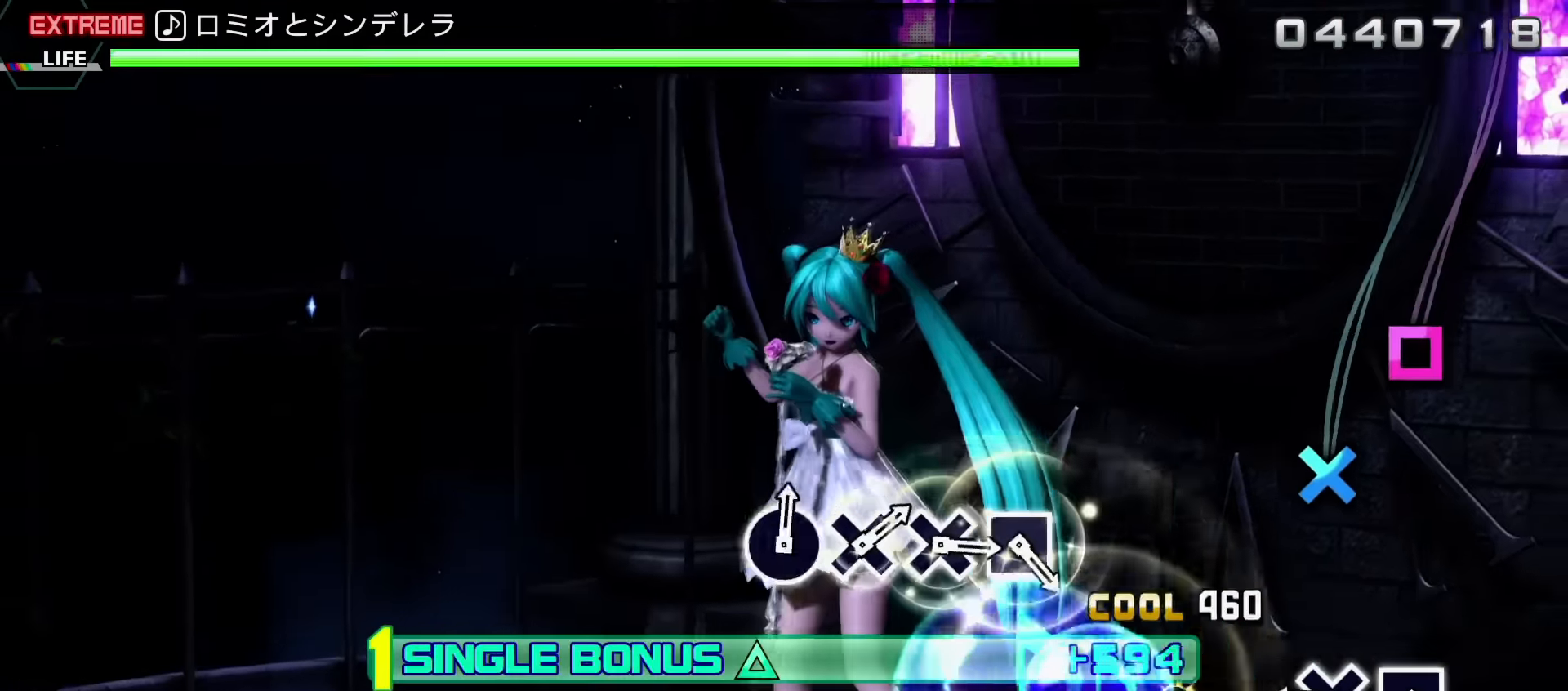
{"buttons": ["SQUARE", "L2"], "events": [[83, "CIRCLE", "up"], [316, "CROSS", "down"], [416, "CROSS", "up"], [500, "SQUARE", "down"]]}
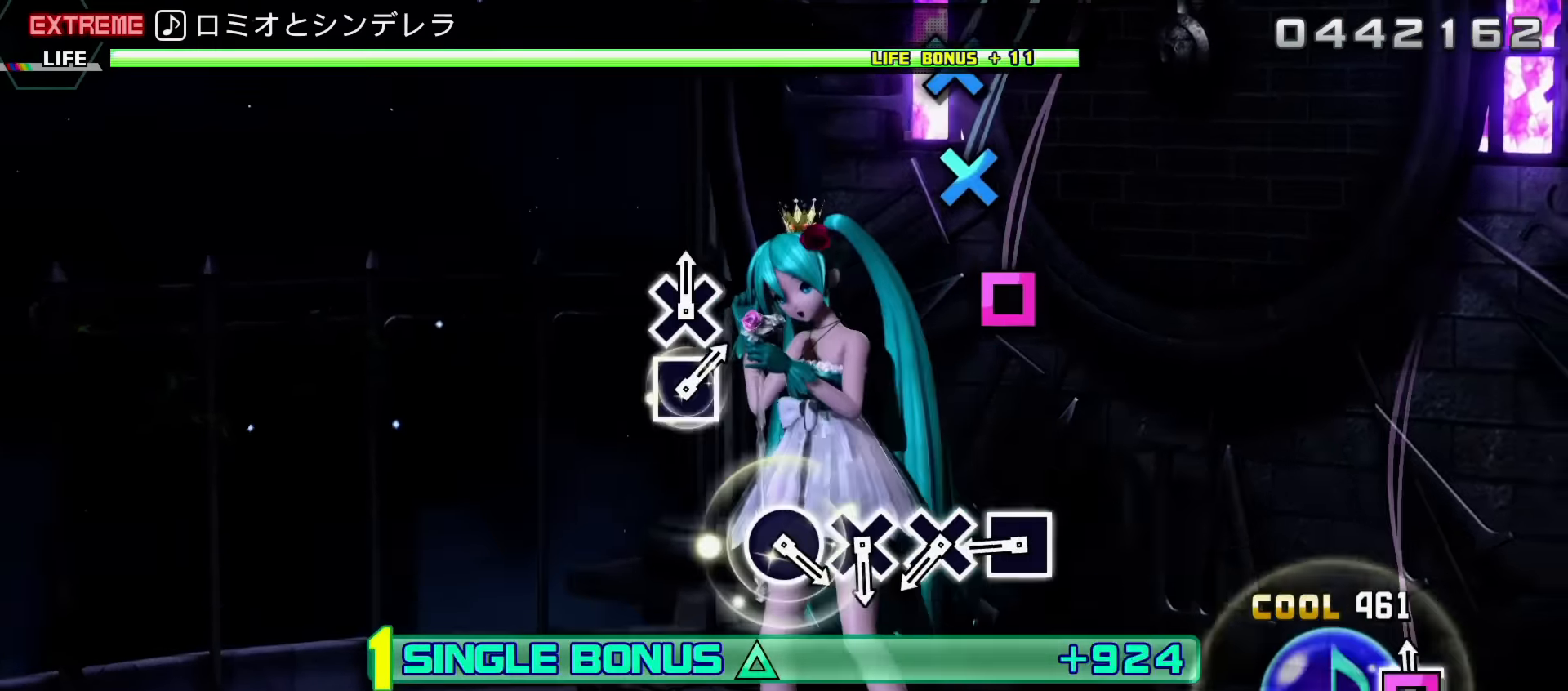
{"buttons": ["CROSS", "L2"], "events": [[66, "SQUARE", "up"], [333, "SQUARE", "down"], [400, "SQUARE", "up"], [500, "CROSS", "down"]]}
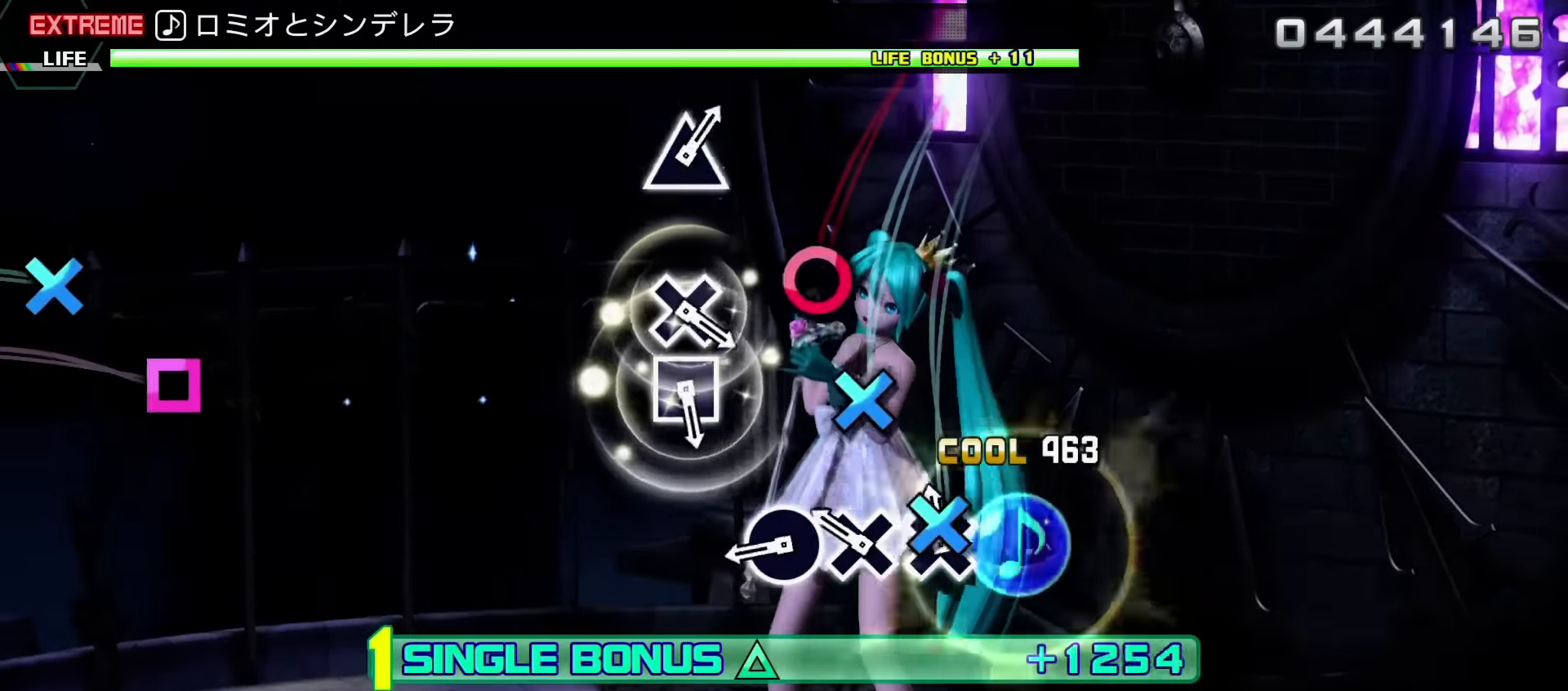
{"buttons": ["L2"], "events": [[116, "CROSS", "up"], [200, "CROSS", "down"], [283, "CROSS", "up"], [366, "CIRCLE", "down"], [483, "CIRCLE", "up"]]}
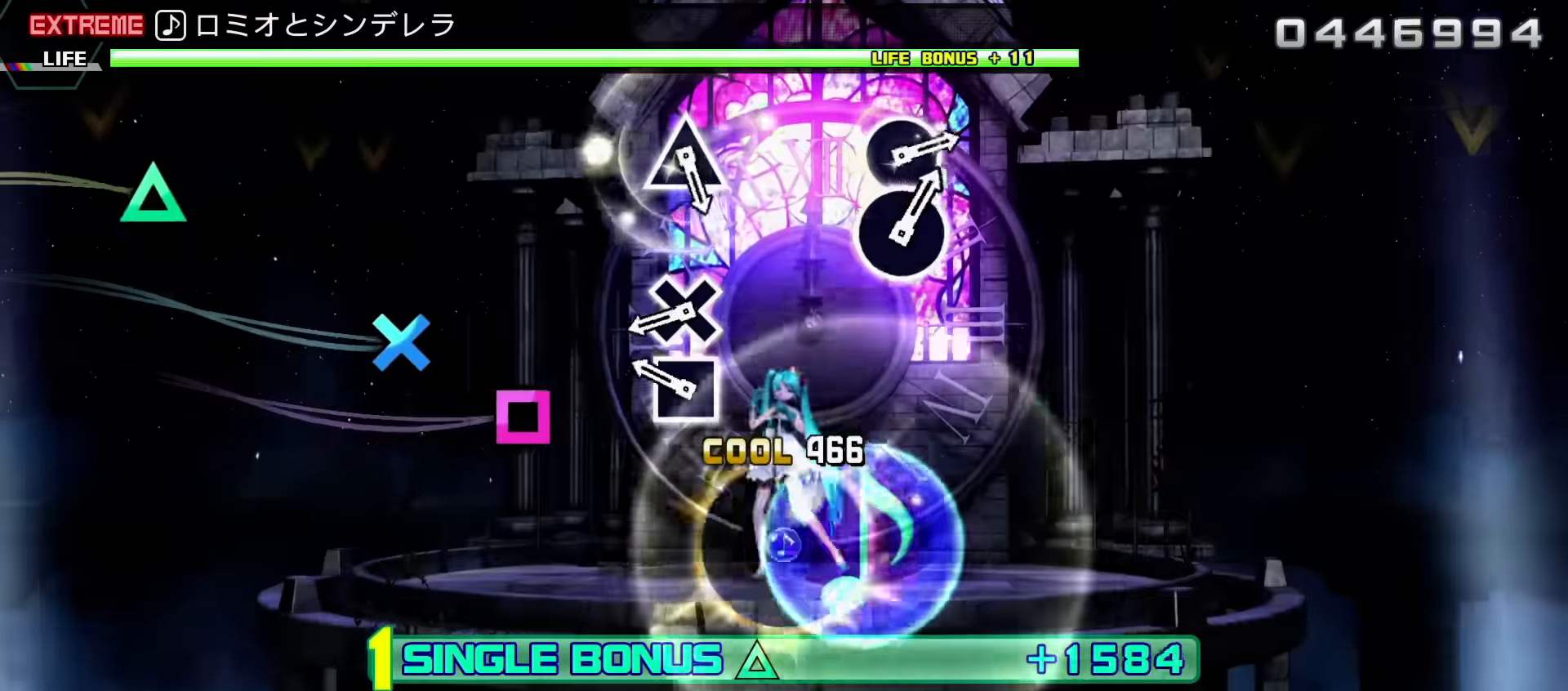
{"buttons": ["CROSS", "L2"]}
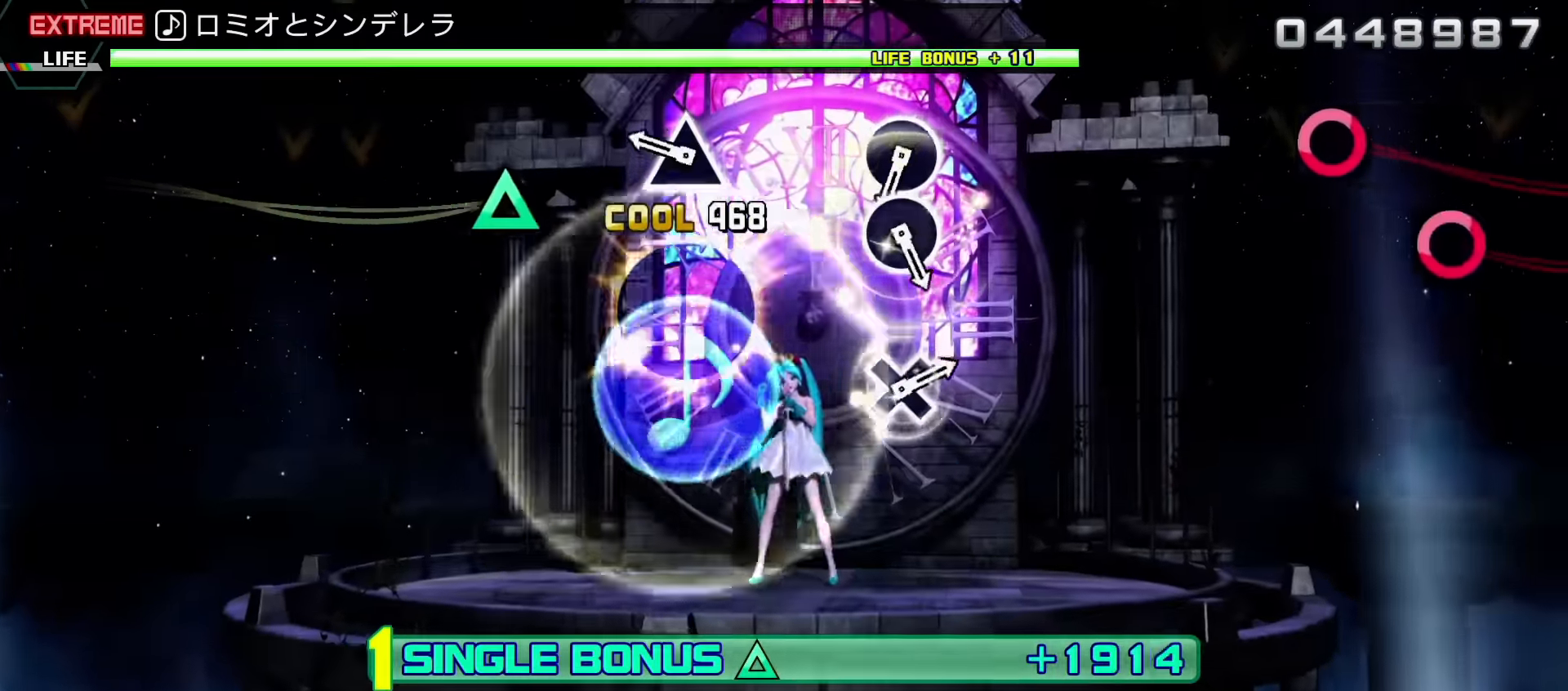
{"buttons": ["L2"], "events": [[16, "CROSS", "up"], [250, "TRIANGLE", "down"], [366, "TRIANGLE", "up"]]}
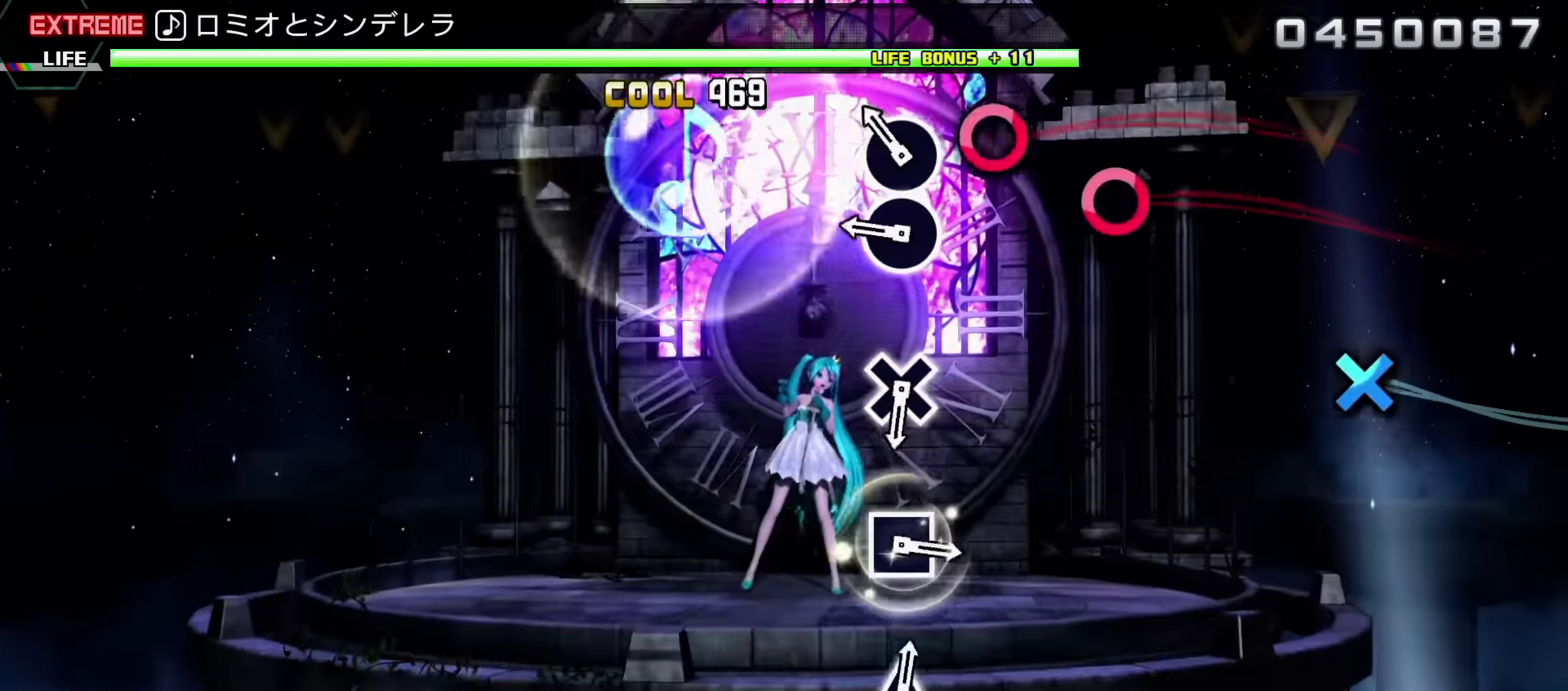
{"buttons": ["L2"], "events": [[83, "CIRCLE", "down"], [184, "CIRCLE", "up"], [250, "CIRCLE", "down"], [350, "CIRCLE", "up"]]}
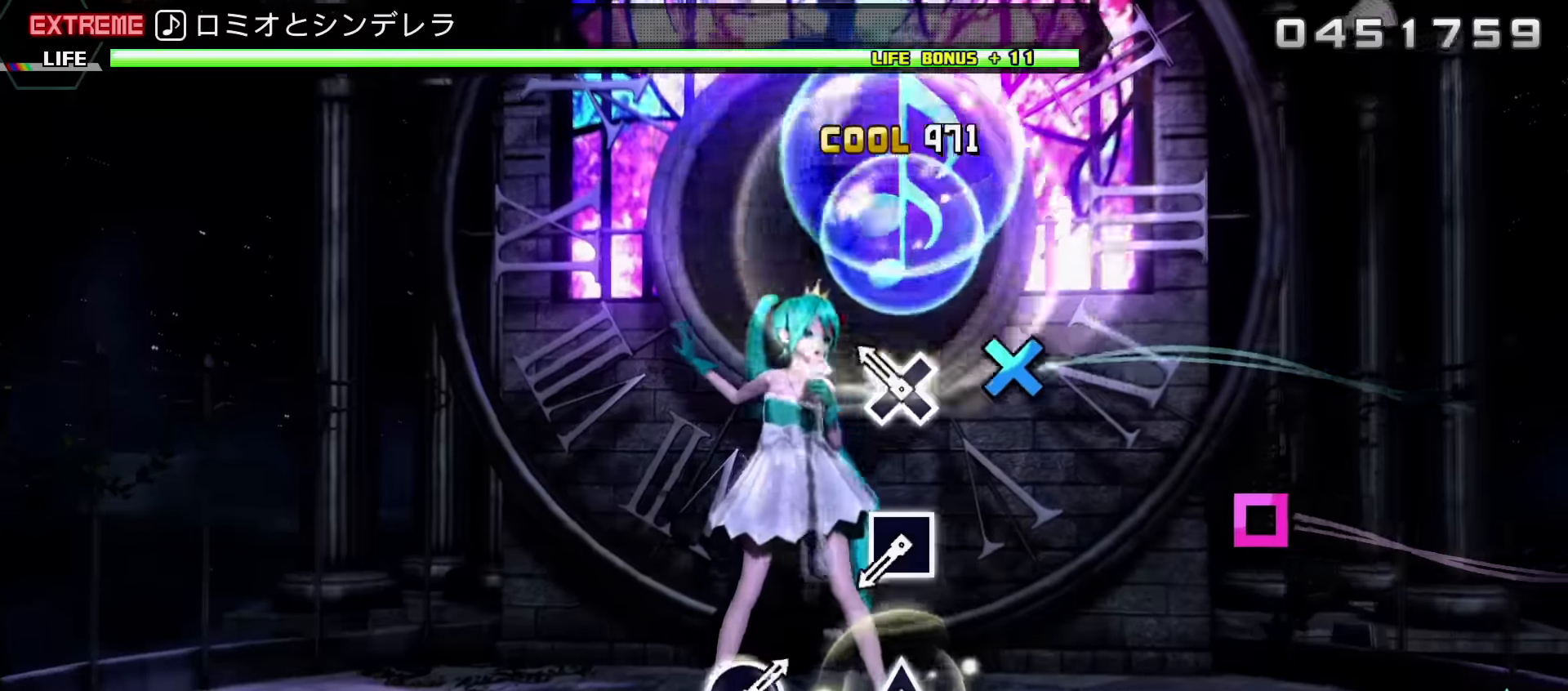
{"buttons": ["SQUARE", "L2"], "events": [[134, "CROSS", "down"], [234, "CROSS", "up"], [484, "SQUARE", "down"]]}
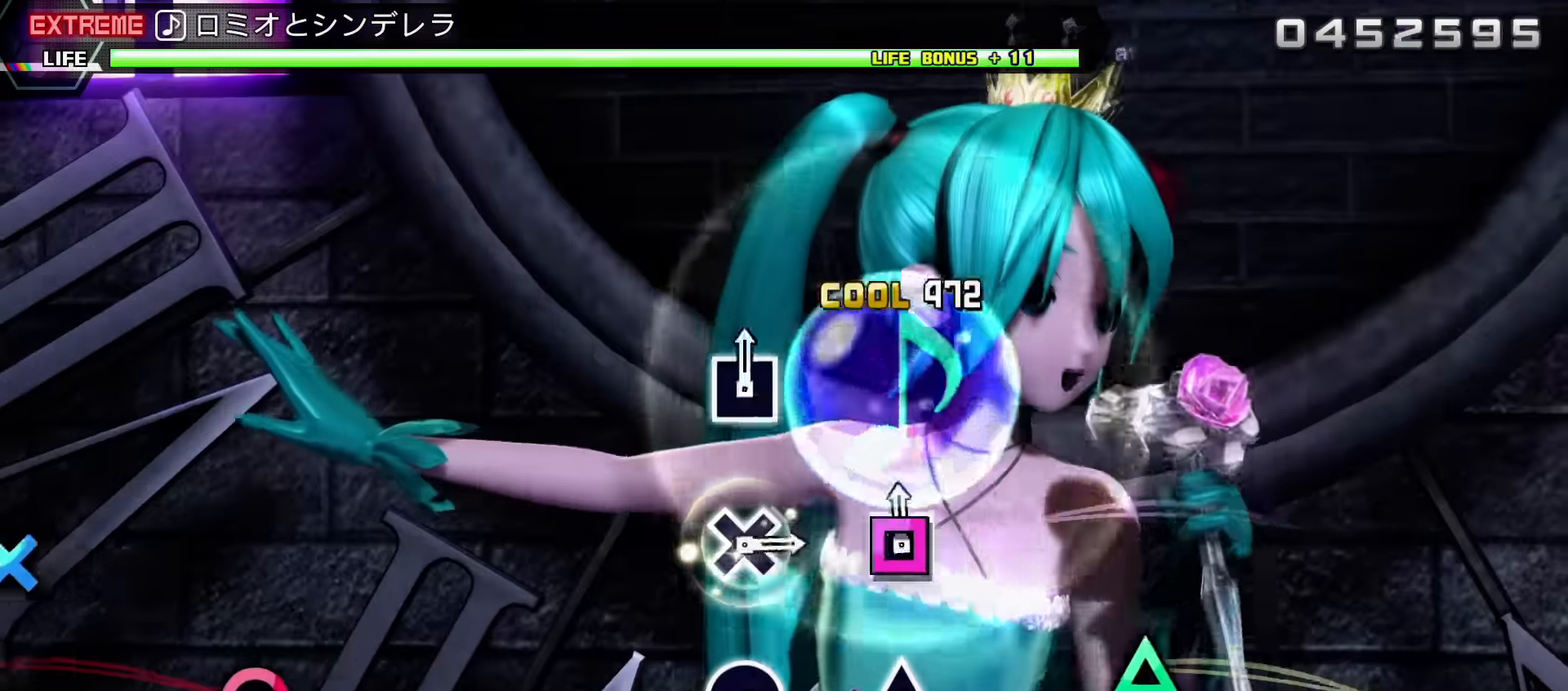
{"buttons": ["L2"], "events": [[100, "SQUARE", "up"], [317, "TRIANGLE", "down"], [450, "TRIANGLE", "up"]]}
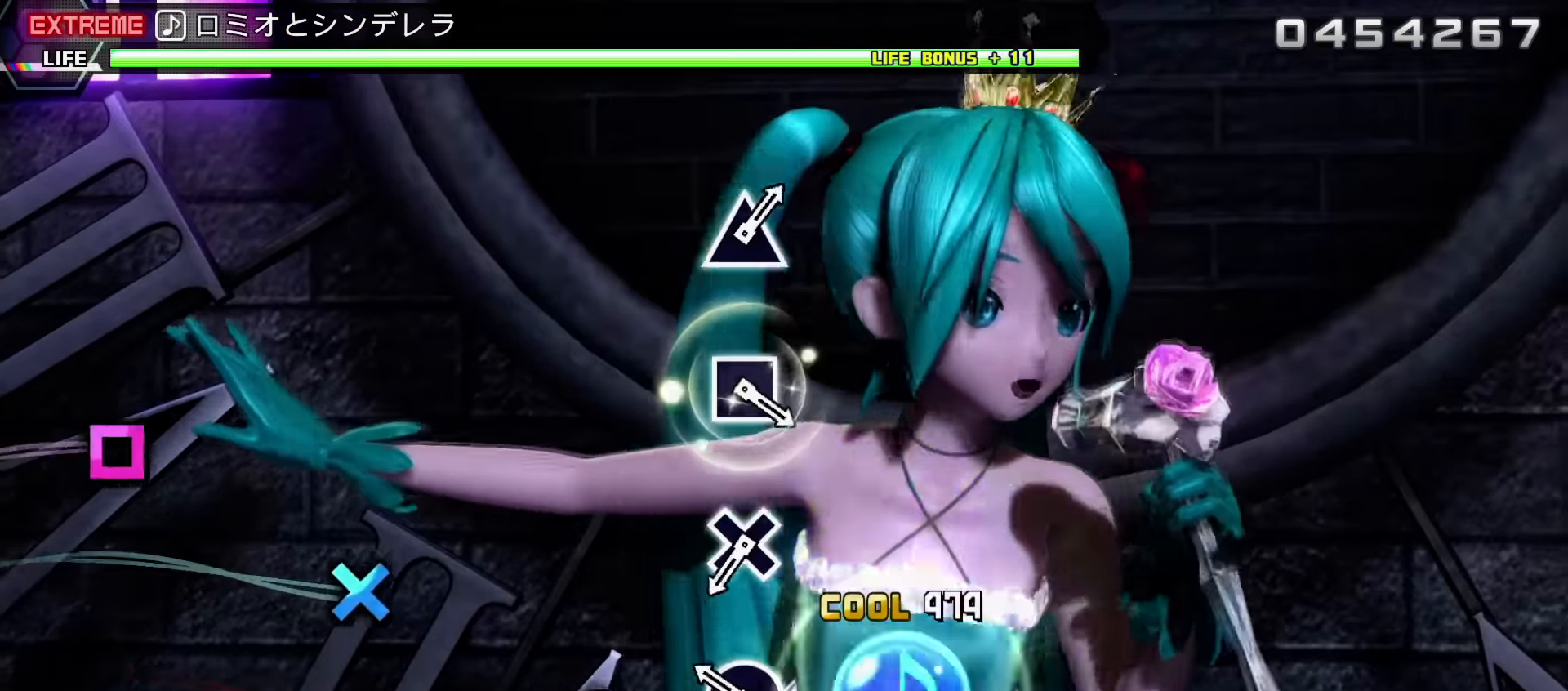
{"buttons": ["L2"], "events": [[200, "CIRCLE", "down"], [317, "CIRCLE", "up"]]}
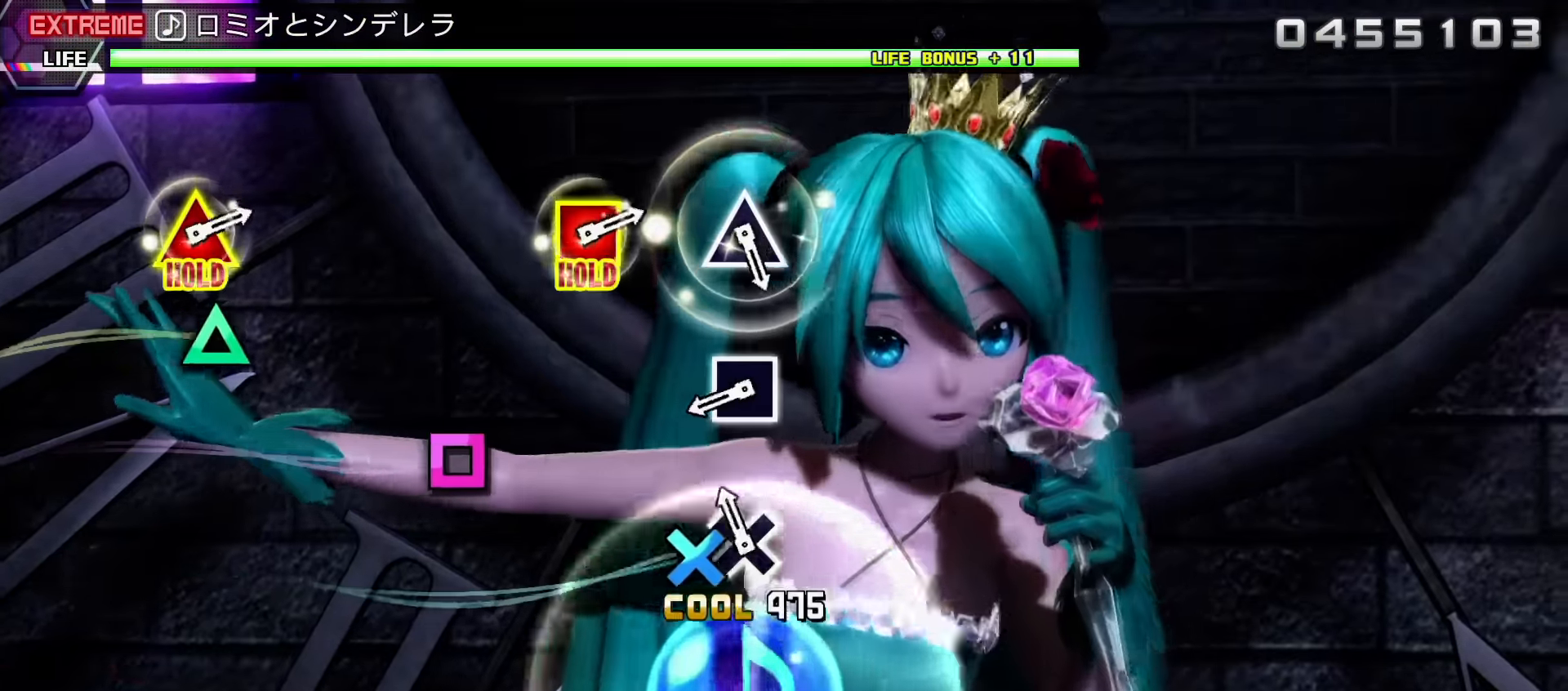
{"buttons": ["SQUARE", "L2"], "events": [[34, "CROSS", "down"], [167, "CROSS", "up"], [400, "SQUARE", "down"]]}
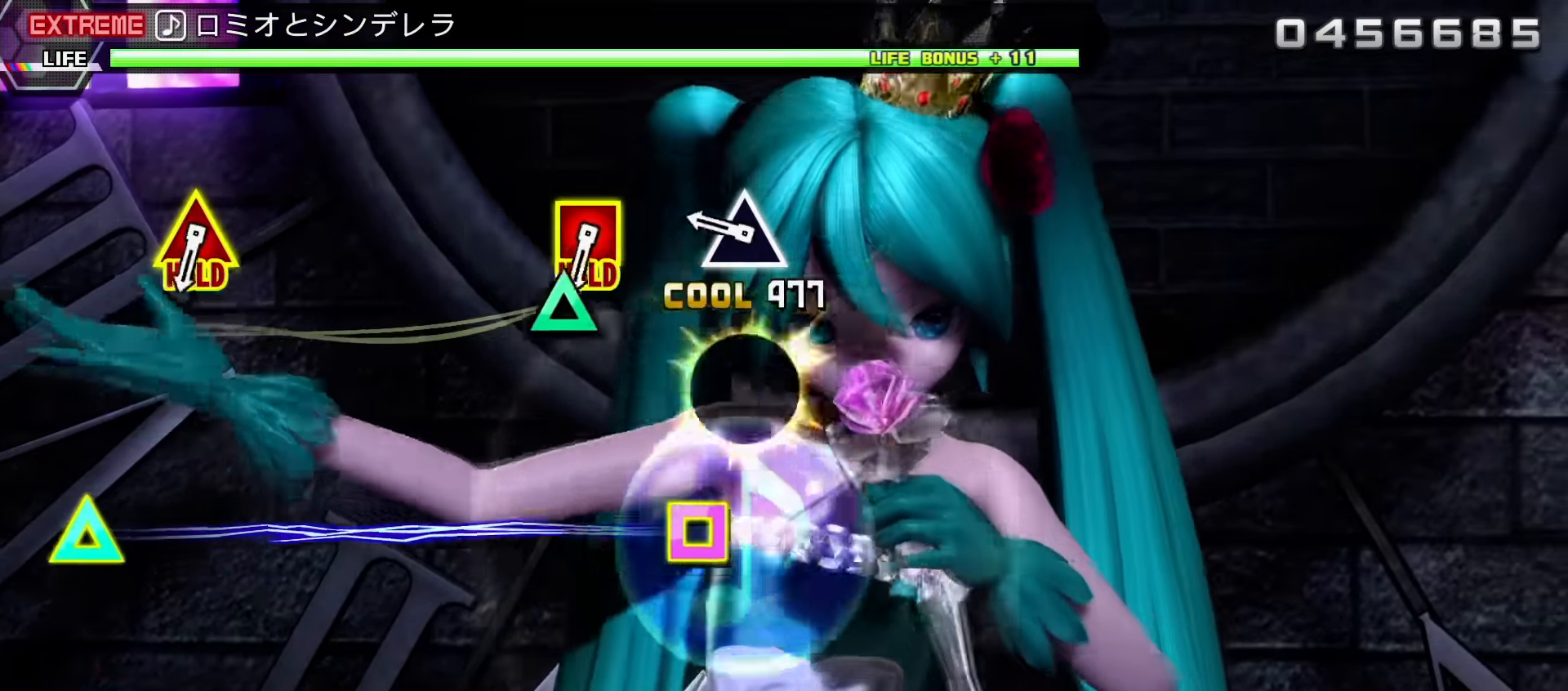
{"buttons": ["L2"], "events": [[17, "SQUARE", "up"], [267, "TRIANGLE", "down"], [367, "TRIANGLE", "up"]]}
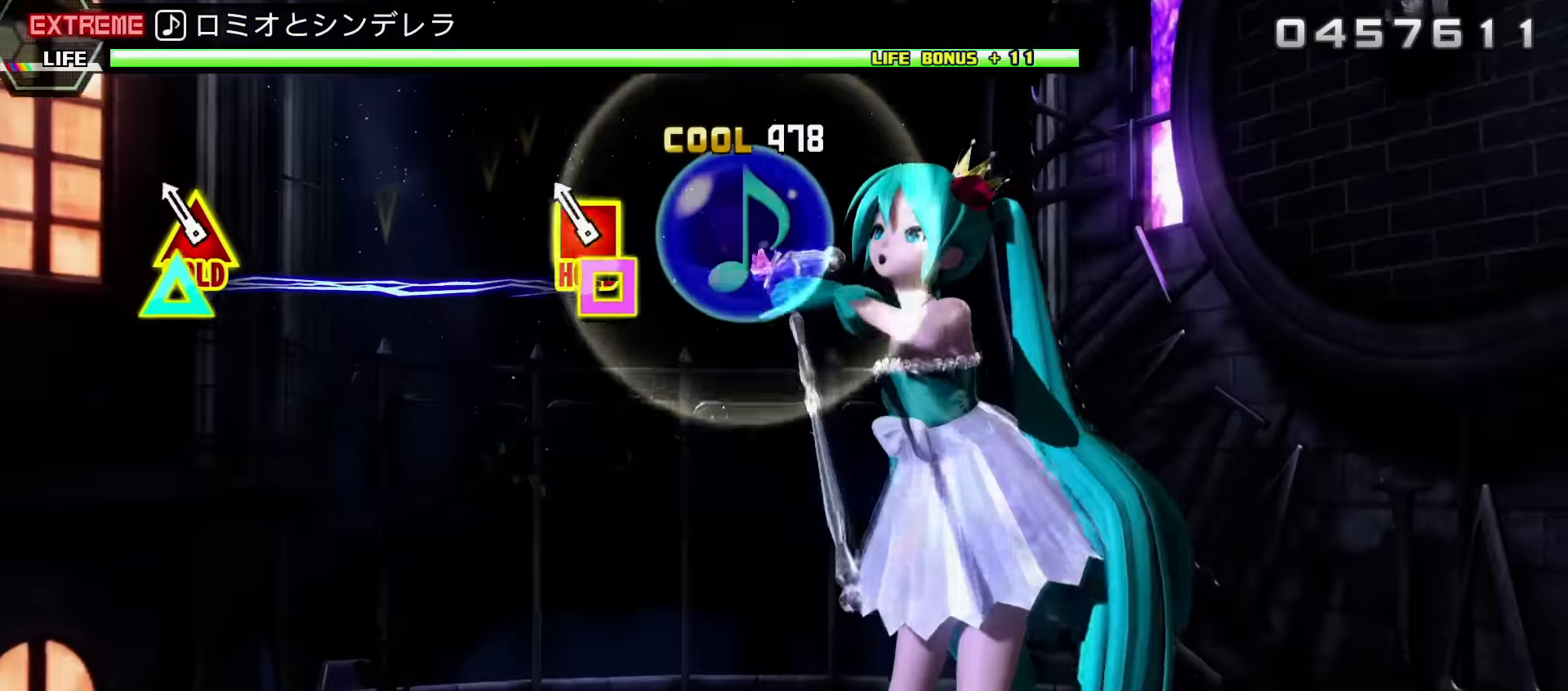
{"buttons": ["SQUARE", "L2", "DPAD_UP"], "events": [[100, "DPAD_UP", "down"], [117, "SQUARE", "down"]]}
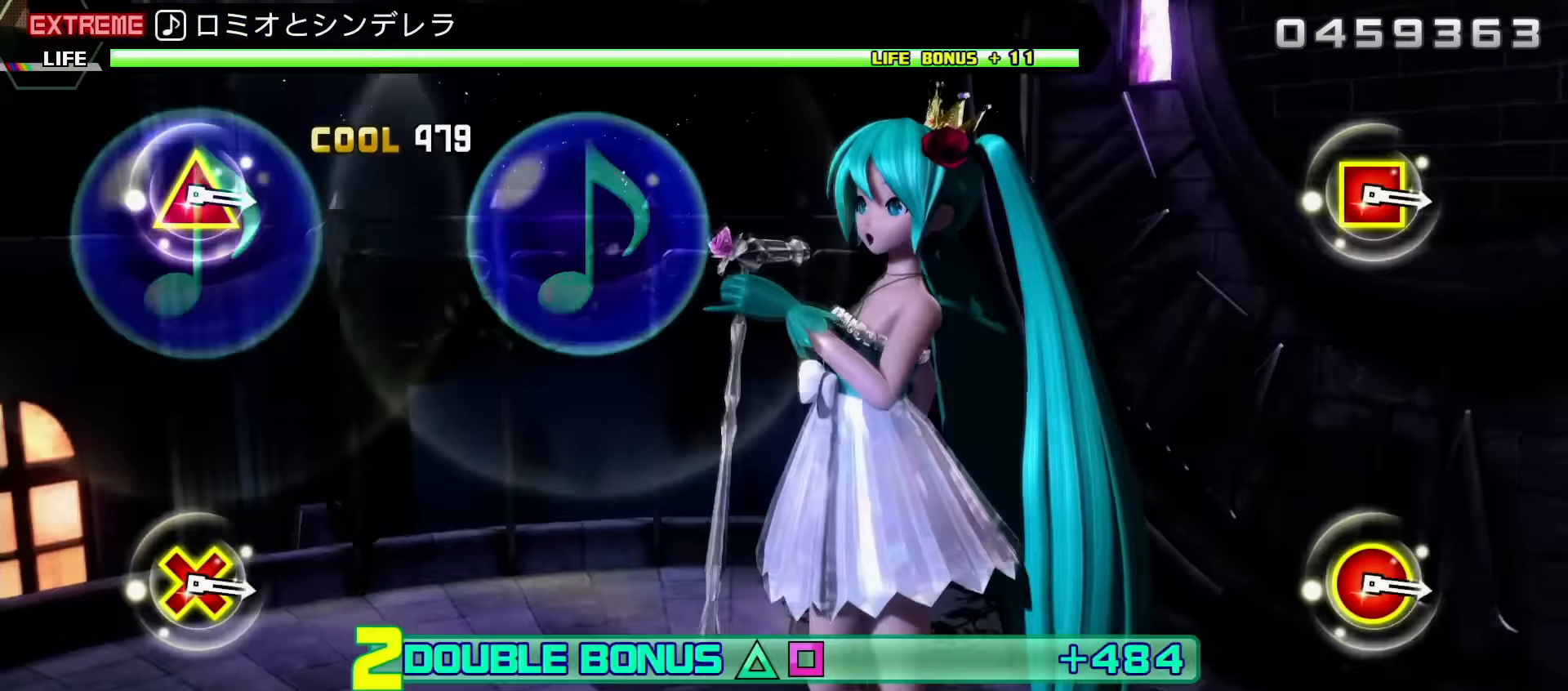
{"buttons": ["SQUARE", "L2", "DPAD_UP"], "events": []}